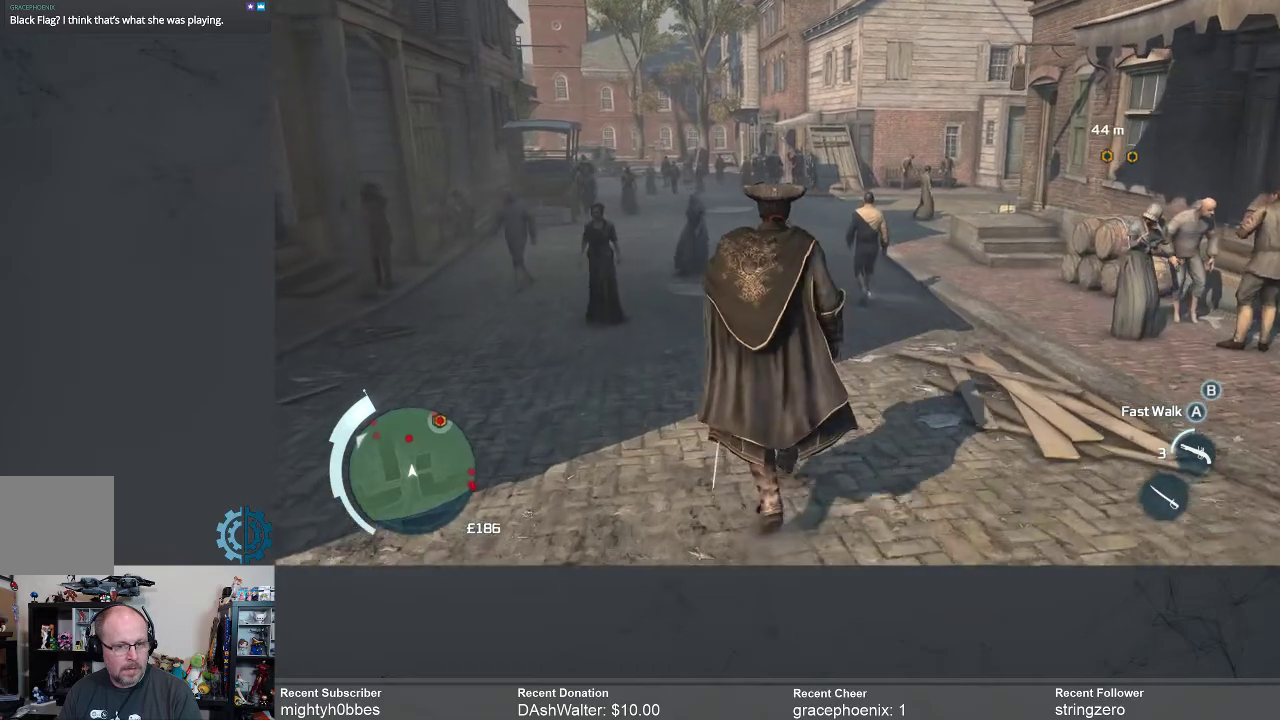
Gameplay with a controller (Xbox layout); each line is a JSON object with the inputs held at the frame after it. "events" lists button and stick changes between this image and that frame as [ms after this image, input, new state], when the widget could be followed in between.
{"buttons": [], "left_stick": "up", "right_stick": "center", "events": []}
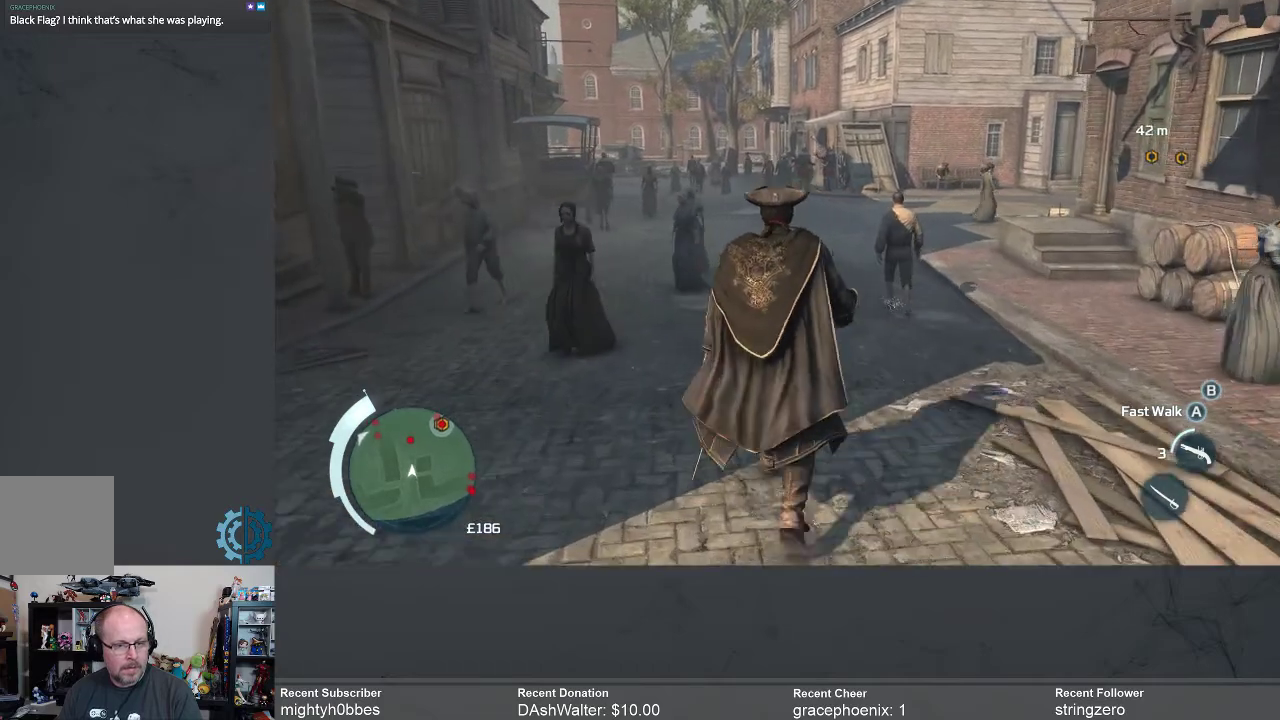
{"buttons": [], "left_stick": "up", "right_stick": "center", "events": []}
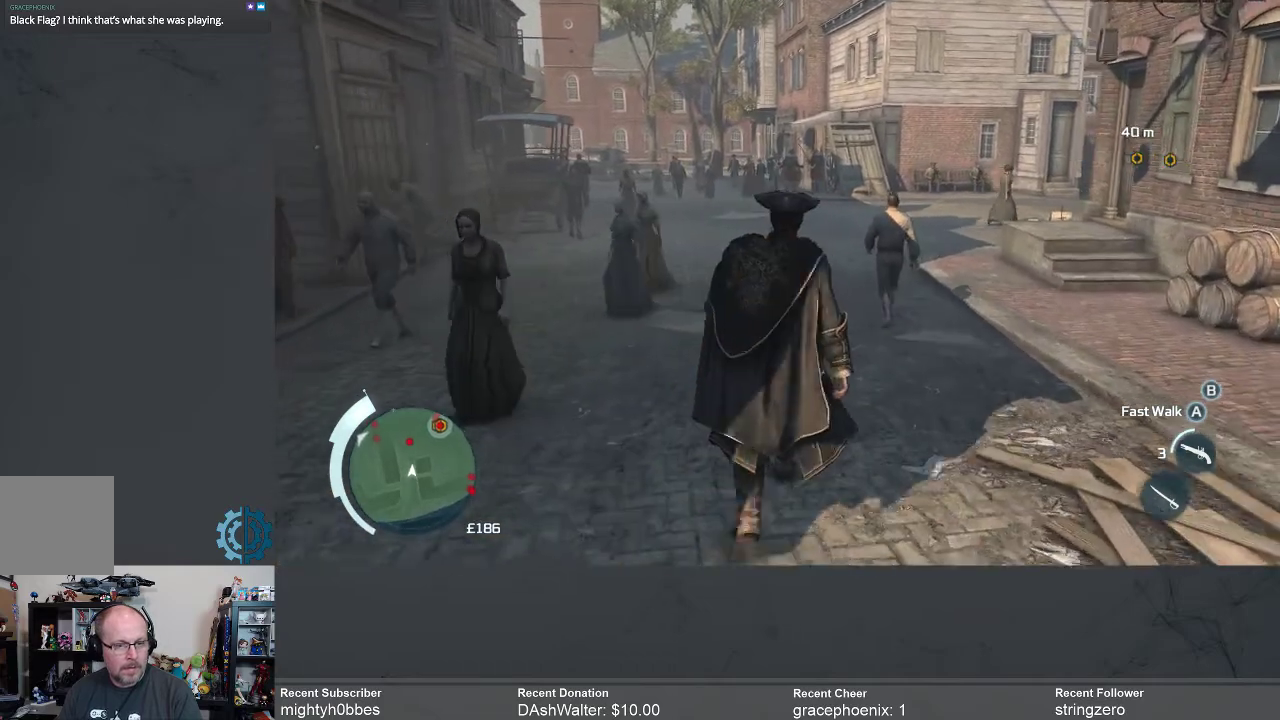
{"buttons": [], "left_stick": "up", "right_stick": "center", "events": [[333, "R2", "down"], [500, "R2", "up"]]}
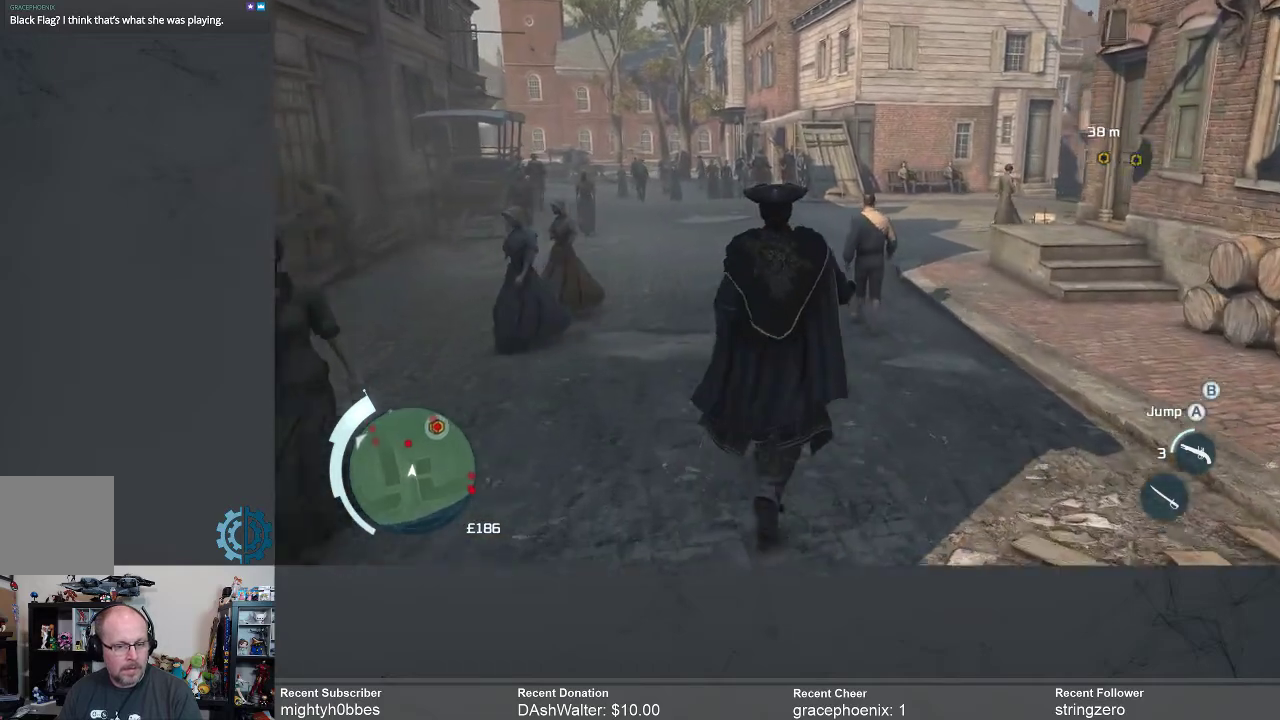
{"buttons": [], "left_stick": "up", "right_stick": "center"}
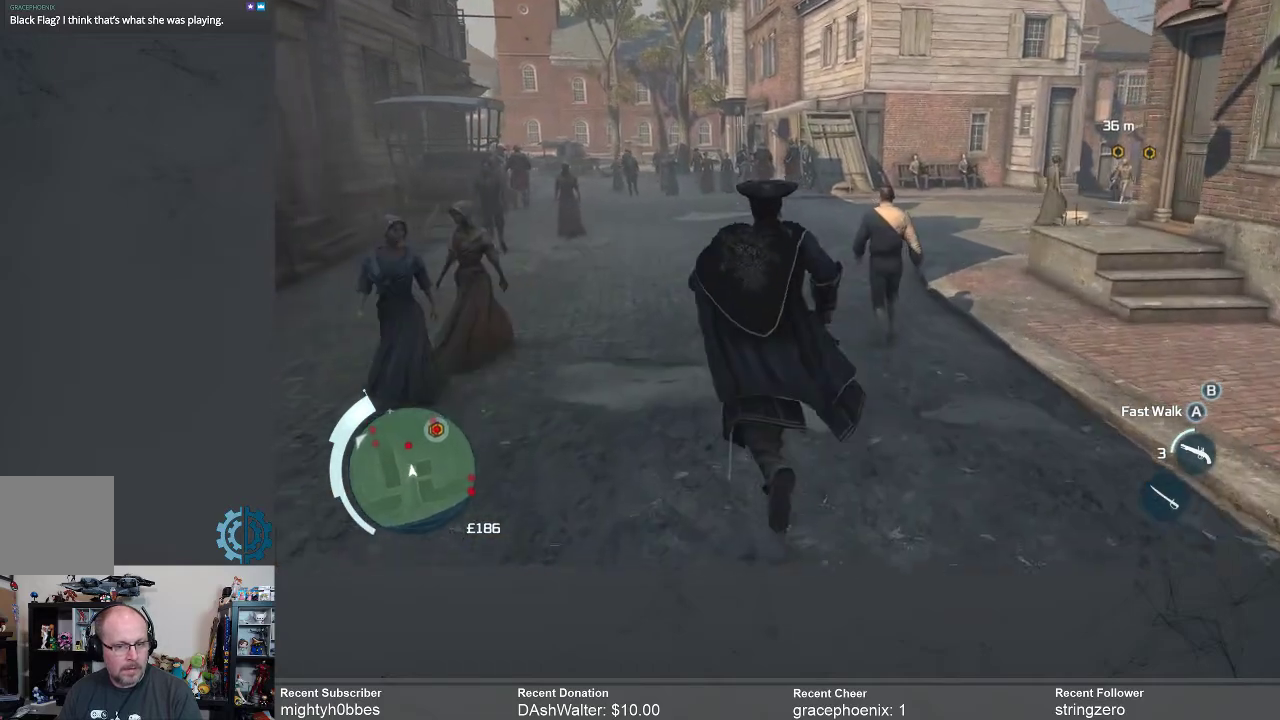
{"buttons": [], "left_stick": "up", "right_stick": "center", "events": [[33, "R2", "down"], [100, "R2", "up"]]}
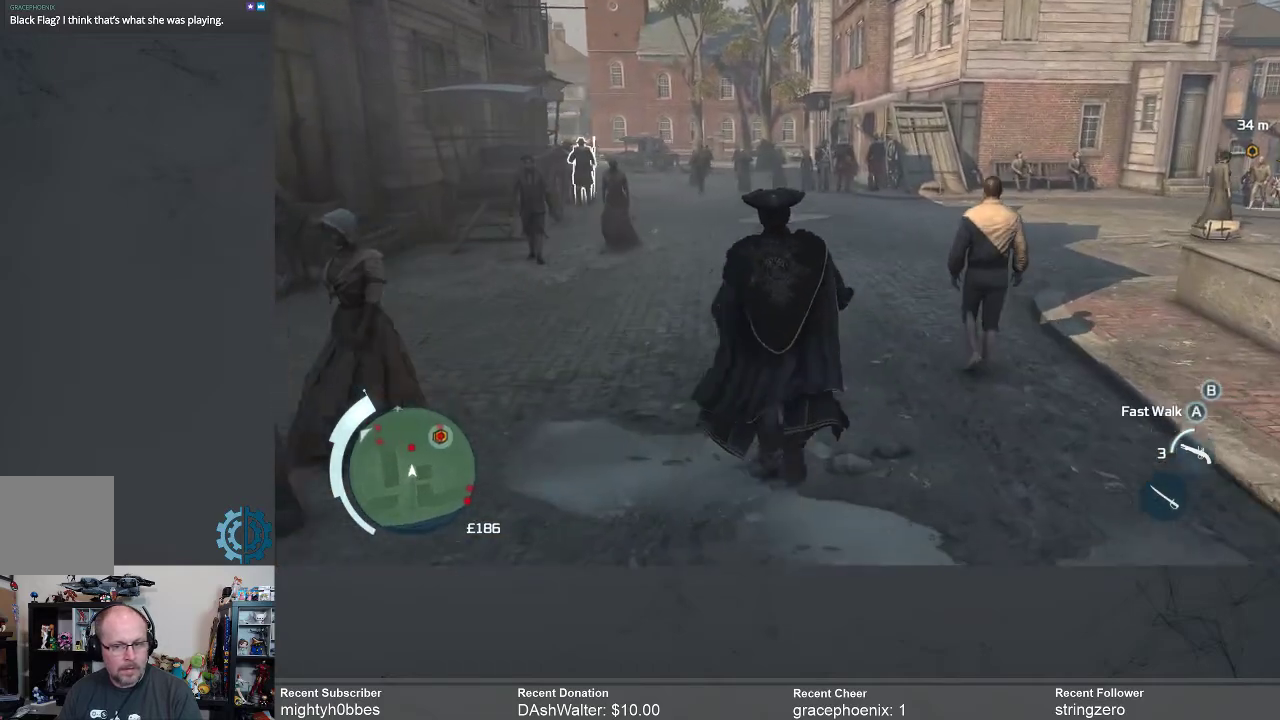
{"buttons": [], "left_stick": "up", "right_stick": "center", "events": [[167, "right_stick", "right"], [333, "right_stick", "center"]]}
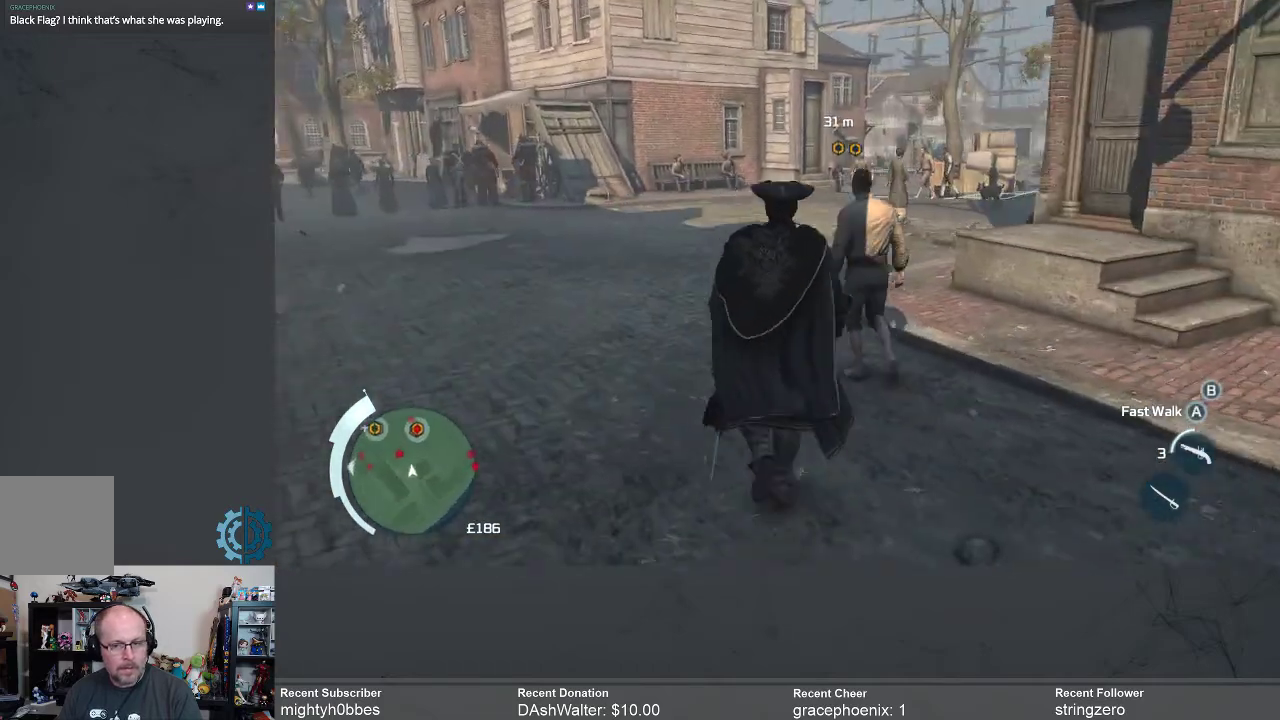
{"buttons": [], "left_stick": "up-left", "right_stick": "center", "events": [[200, "left_stick", "up-left"]]}
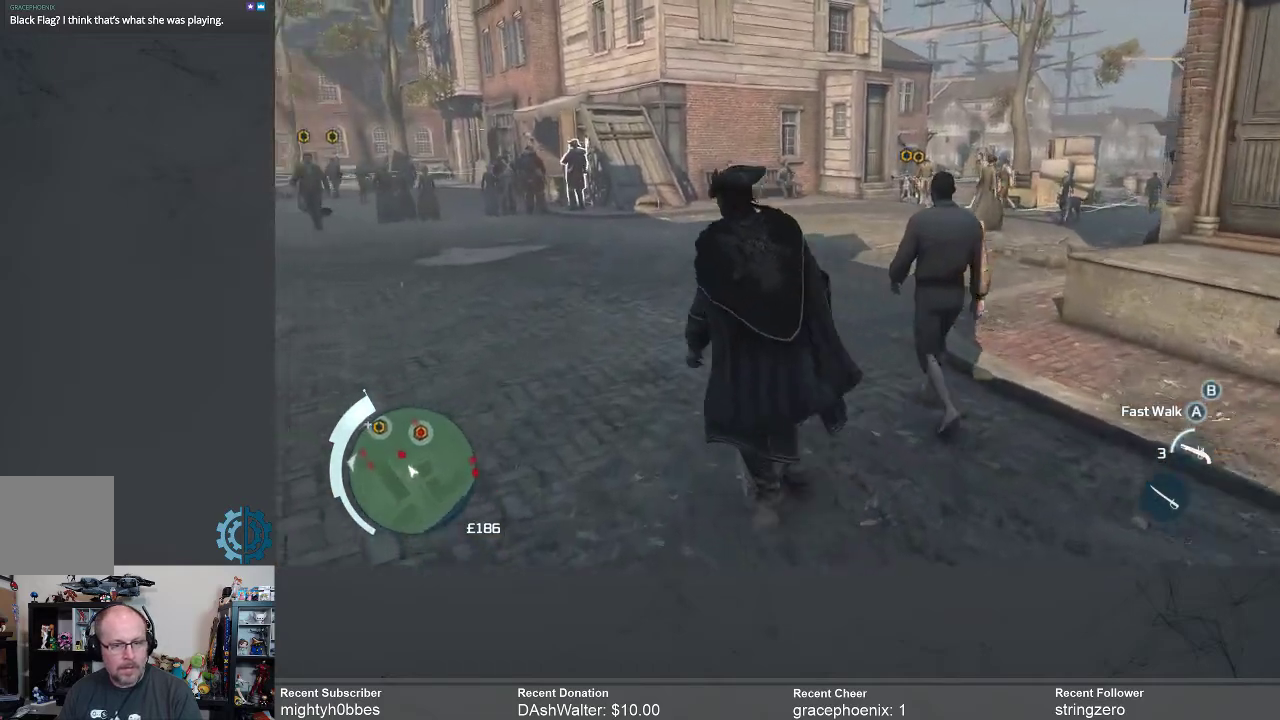
{"buttons": [], "left_stick": "up", "right_stick": "center", "events": [[100, "left_stick", "up"], [167, "right_stick", "down-right"], [367, "right_stick", "center"]]}
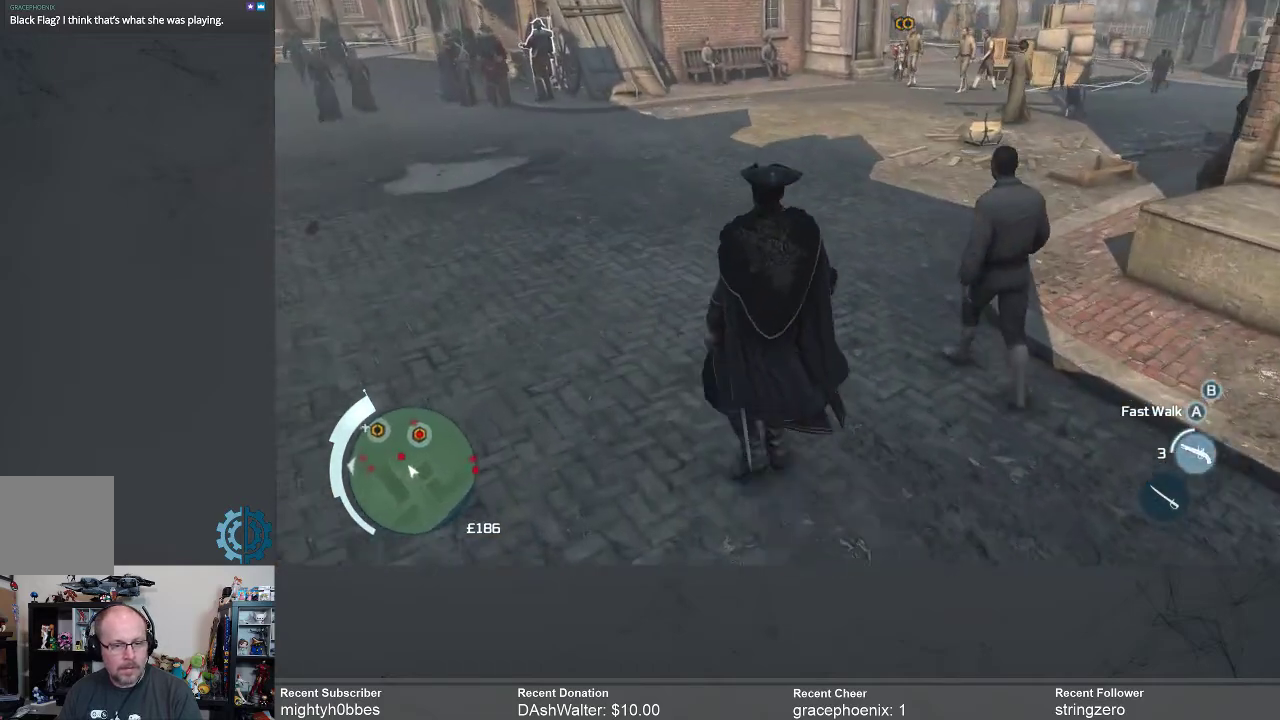
{"buttons": [], "left_stick": "up", "right_stick": "center", "events": []}
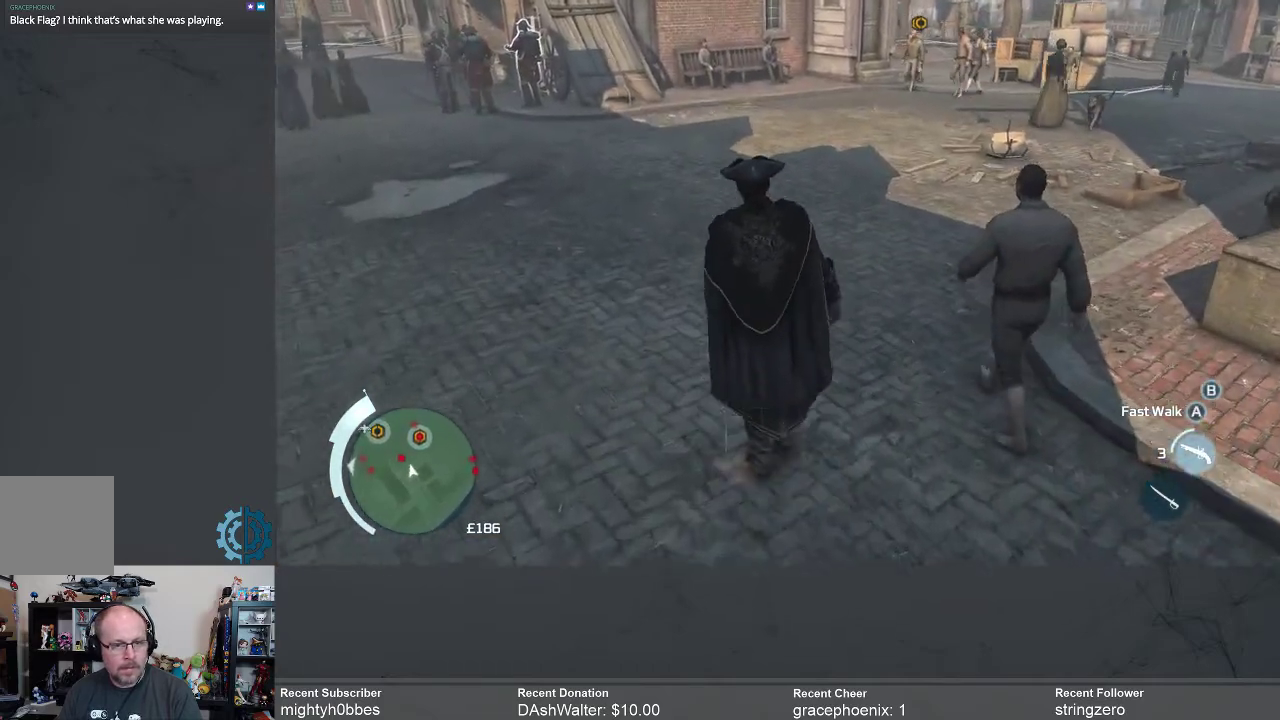
{"buttons": [], "left_stick": "up", "right_stick": "center", "events": []}
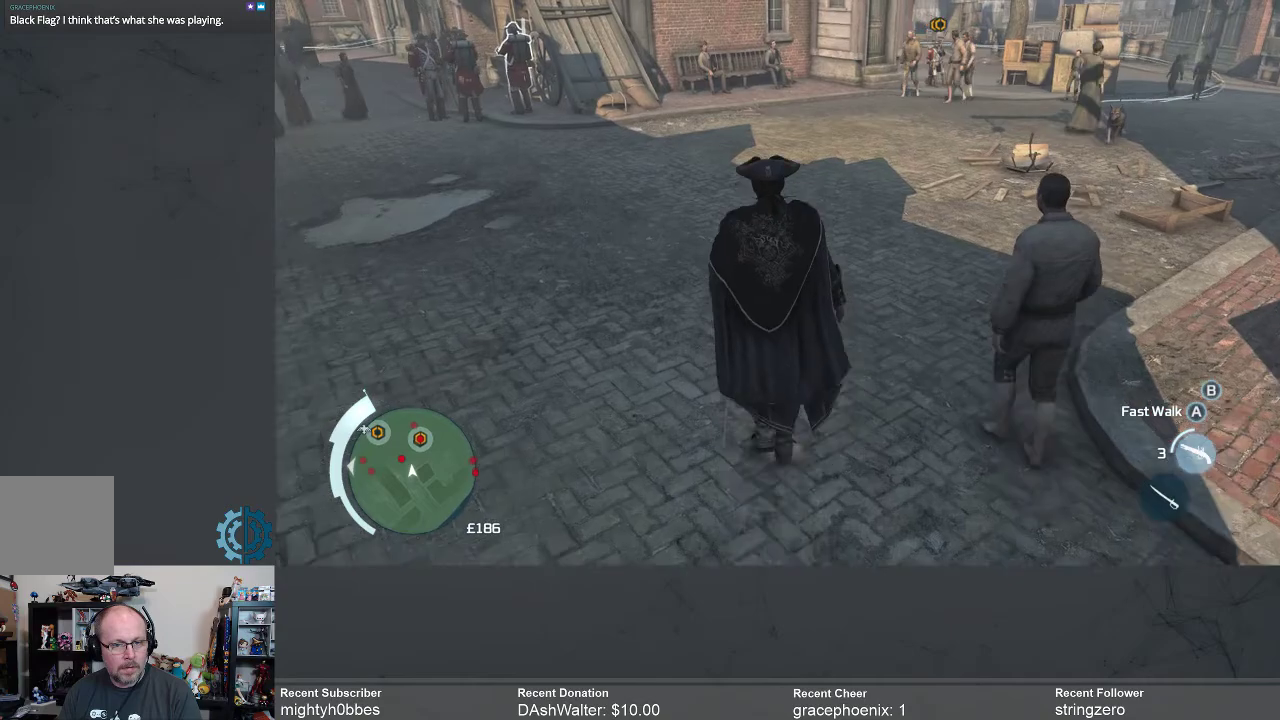
{"buttons": [], "left_stick": "up", "right_stick": "center", "events": []}
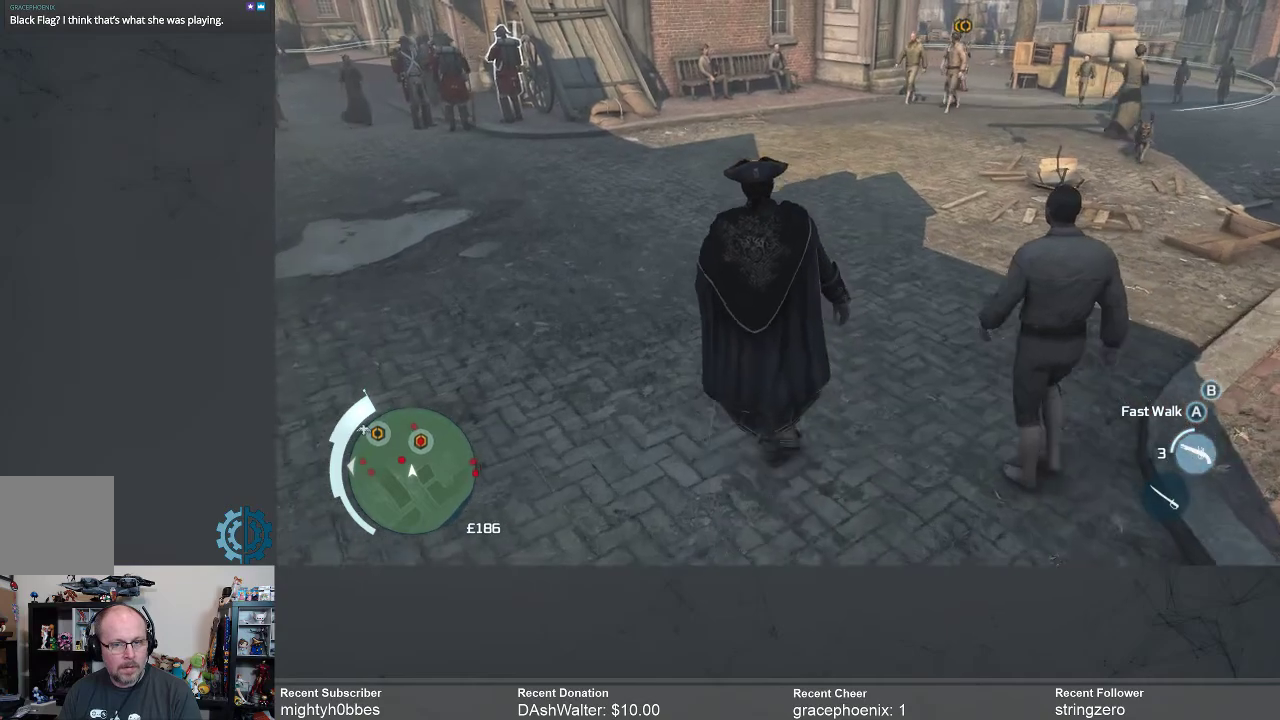
{"buttons": [], "left_stick": "up", "right_stick": "center", "events": []}
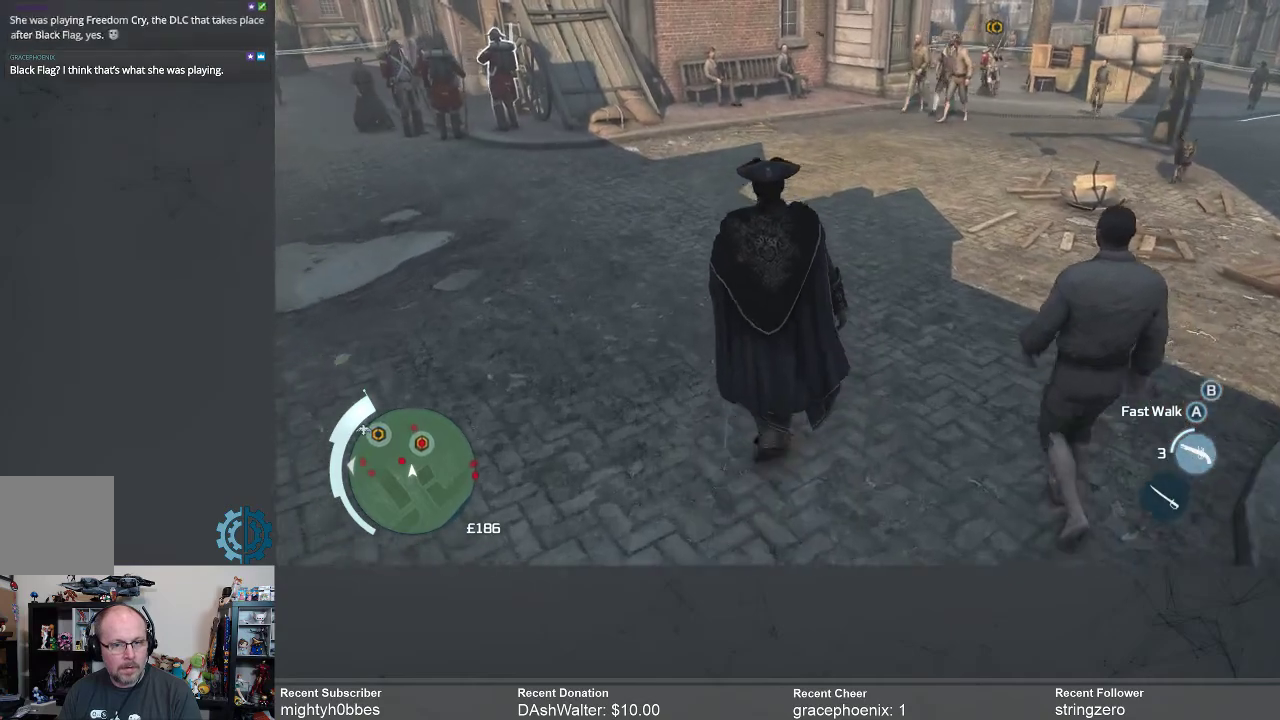
{"buttons": [], "left_stick": "up", "right_stick": "center", "events": []}
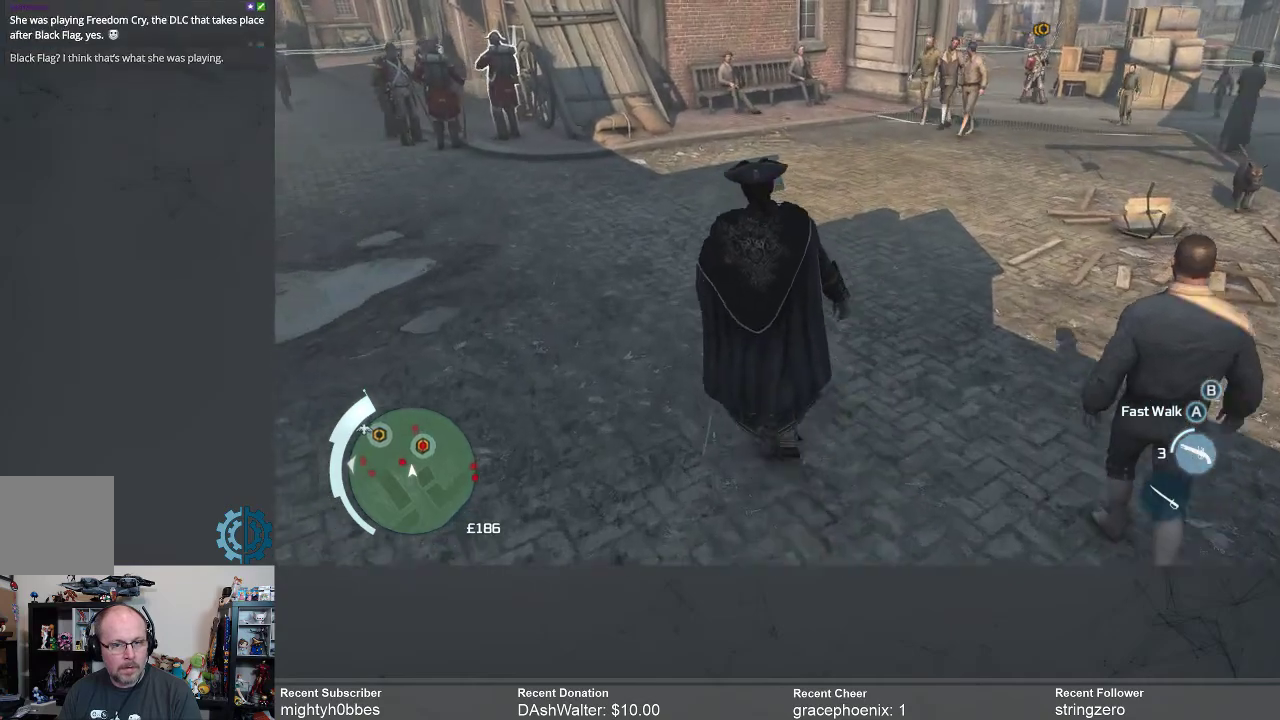
{"buttons": [], "left_stick": "up", "right_stick": "center", "events": []}
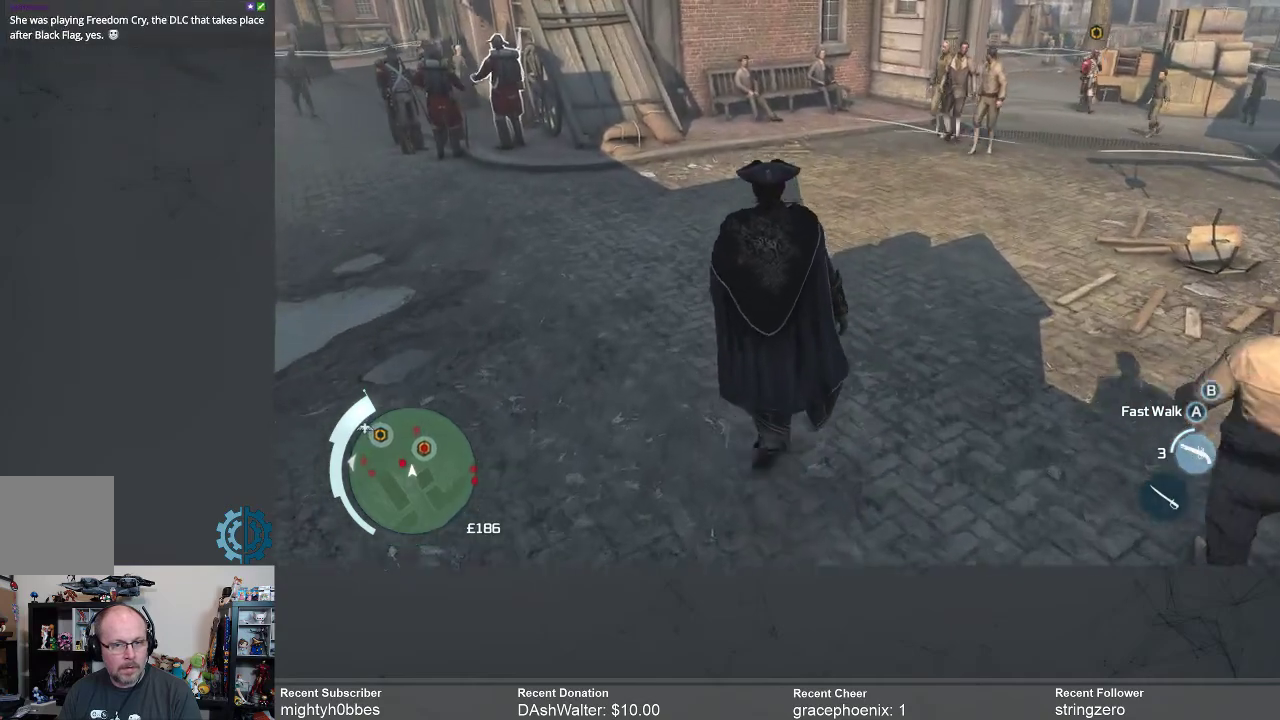
{"buttons": [], "left_stick": "up", "right_stick": "center", "events": []}
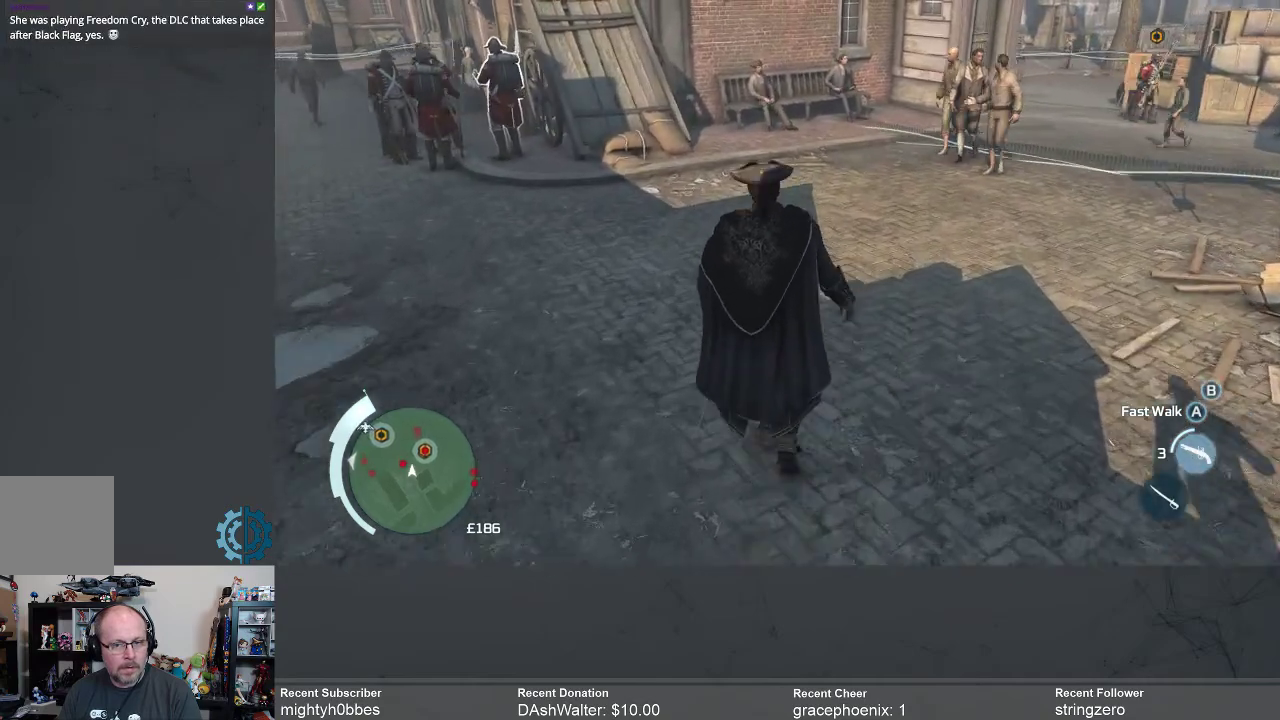
{"buttons": [], "left_stick": "up", "right_stick": "center", "events": [[167, "right_stick", "right"], [400, "right_stick", "center"]]}
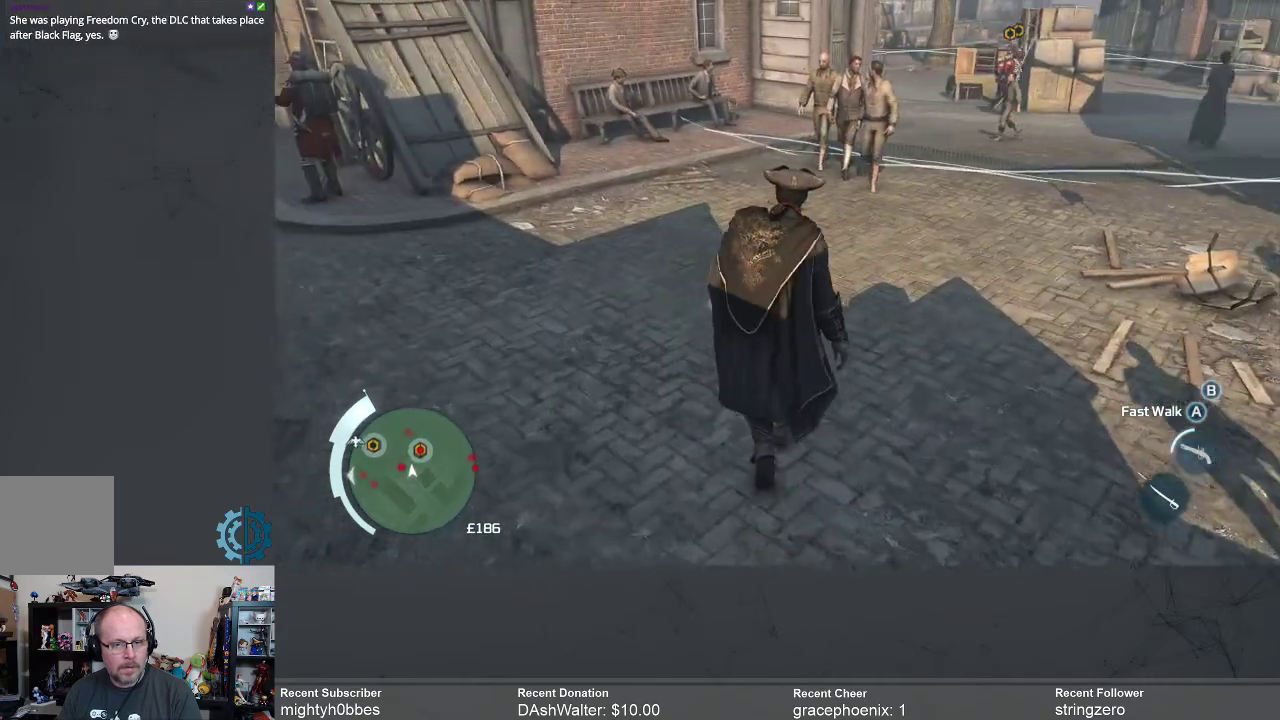
{"buttons": [], "left_stick": "up", "right_stick": "center", "events": []}
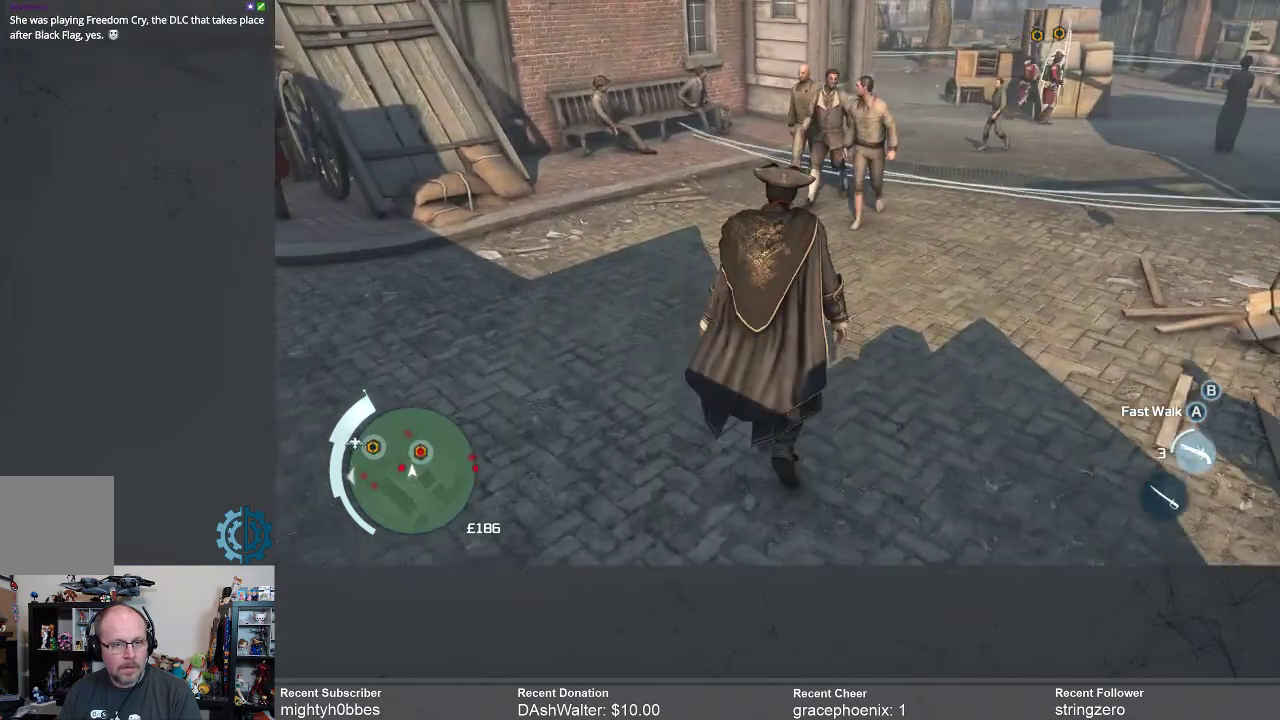
{"buttons": [], "left_stick": "up", "right_stick": "right", "events": [[300, "right_stick", "right"]]}
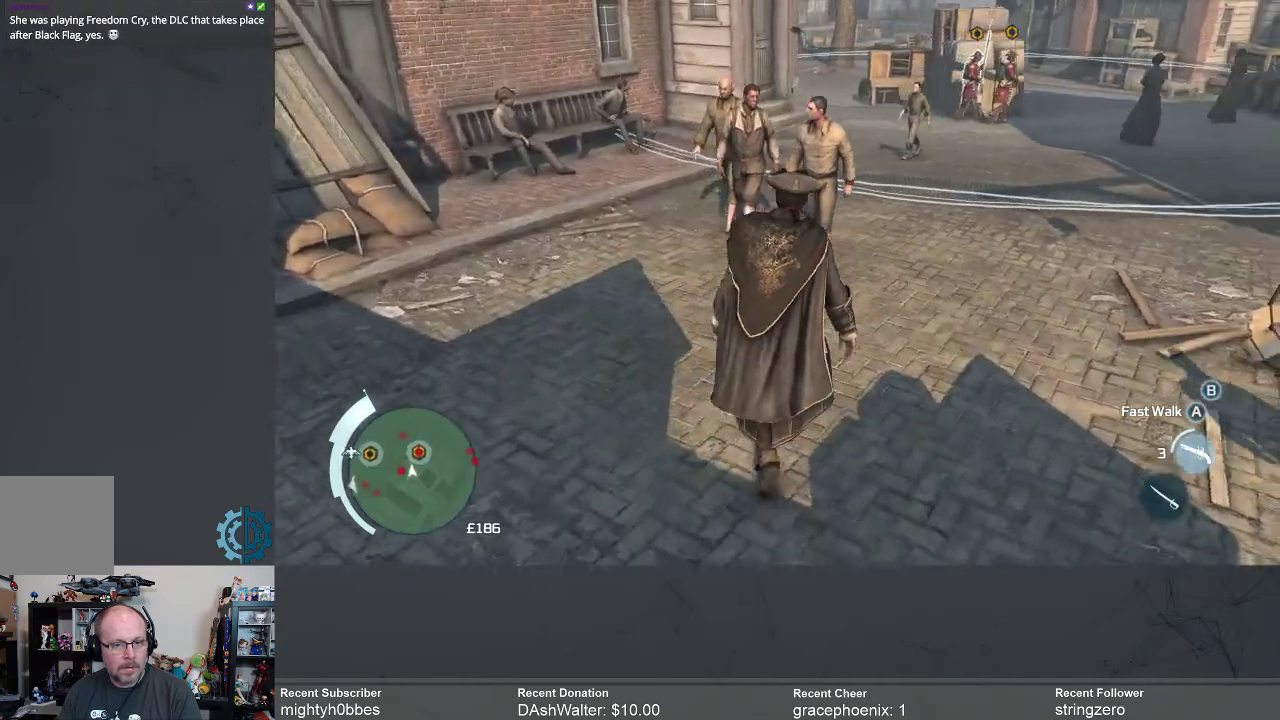
{"buttons": [], "left_stick": "up-right", "right_stick": "center", "events": [[33, "right_stick", "center"], [167, "left_stick", "up-right"]]}
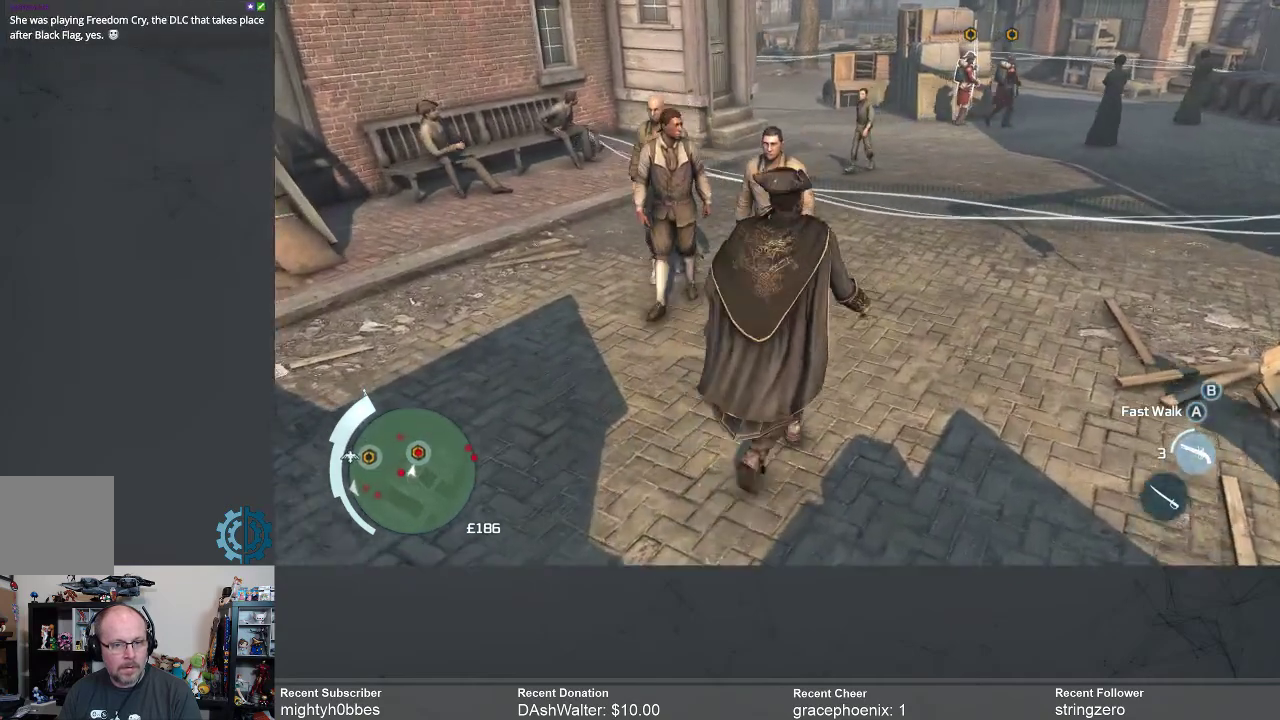
{"buttons": [], "left_stick": "up", "right_stick": "center", "events": [[400, "left_stick", "up"]]}
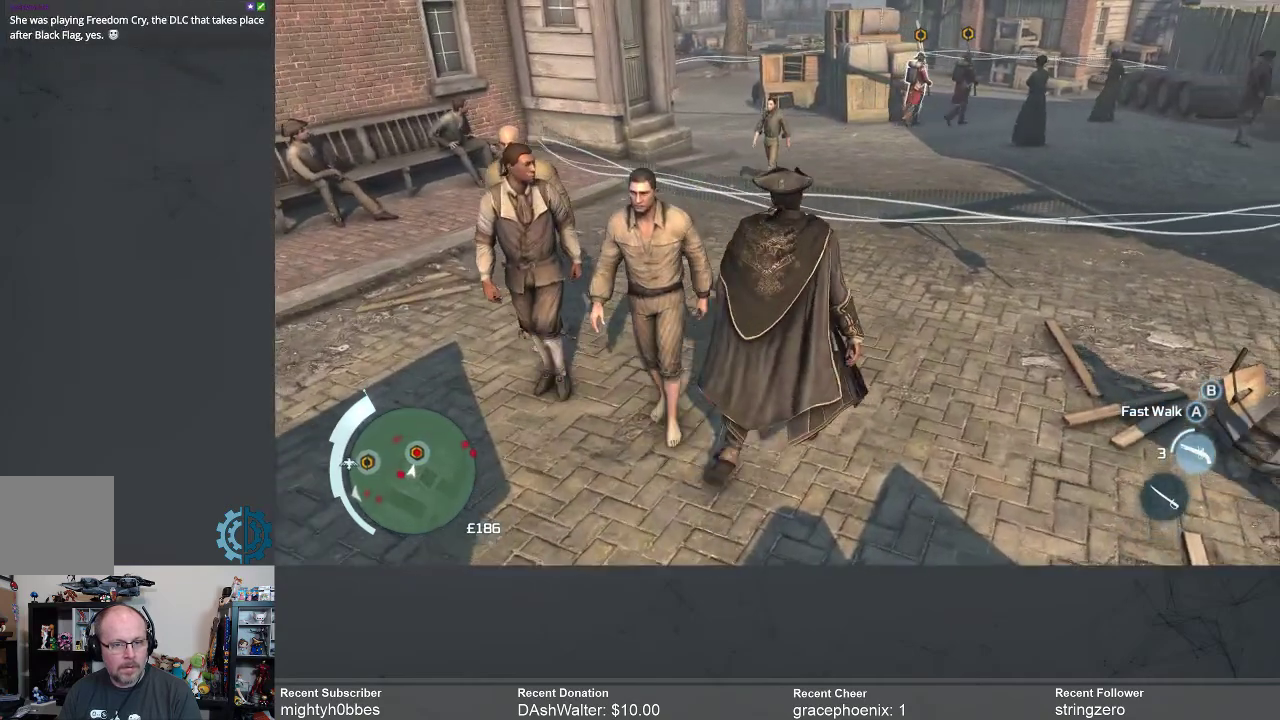
{"buttons": [], "left_stick": "up", "right_stick": "center", "events": []}
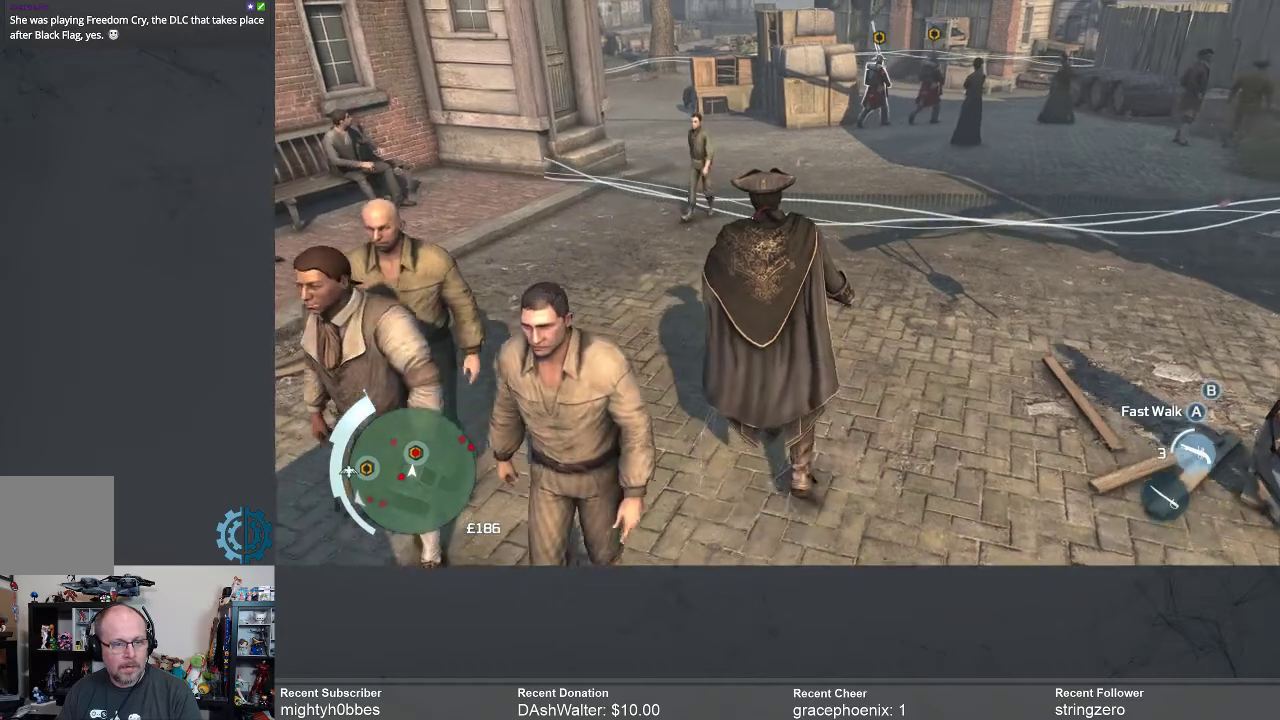
{"buttons": [], "left_stick": "up", "right_stick": "center", "events": []}
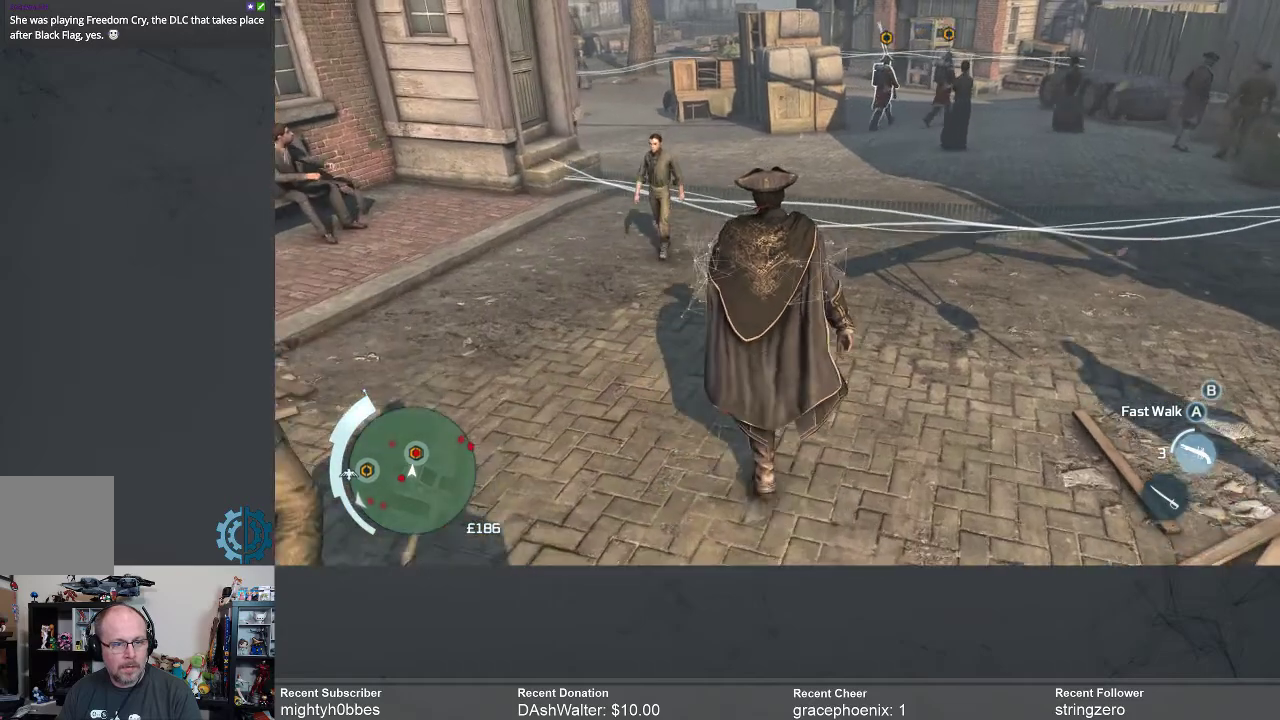
{"buttons": [], "left_stick": "up", "right_stick": "center", "events": []}
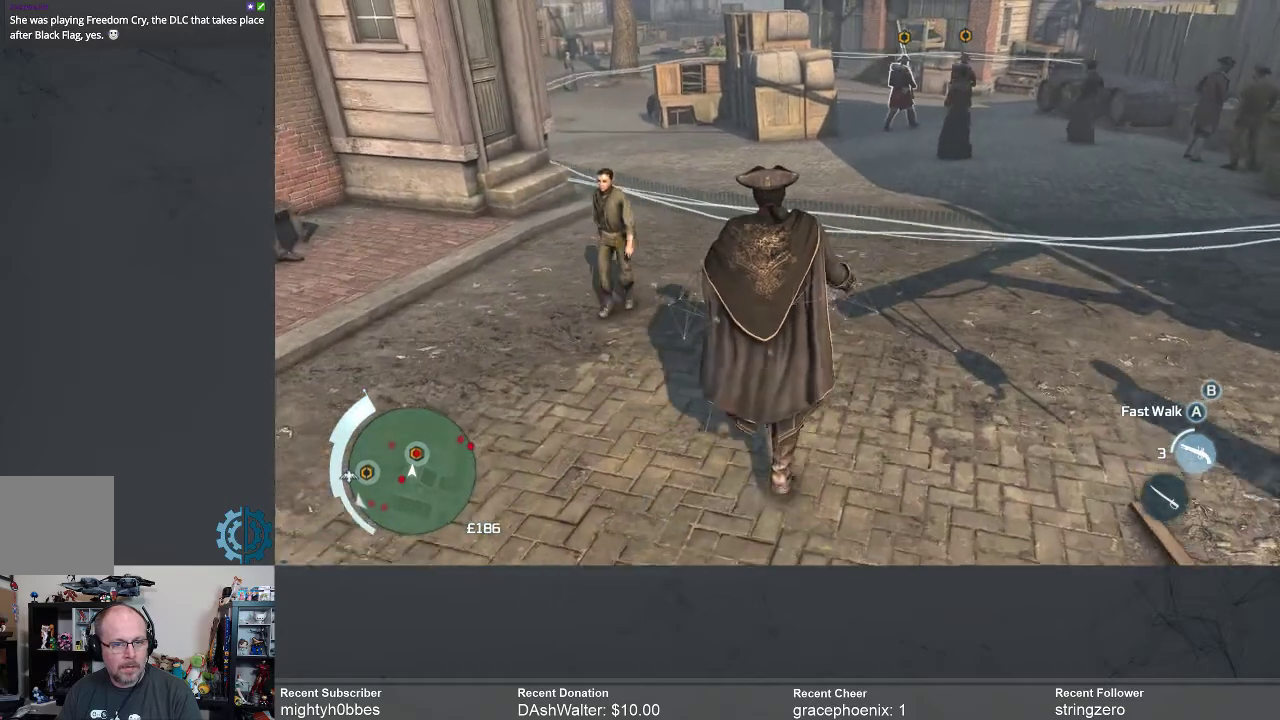
{"buttons": [], "left_stick": "up", "right_stick": "center", "events": []}
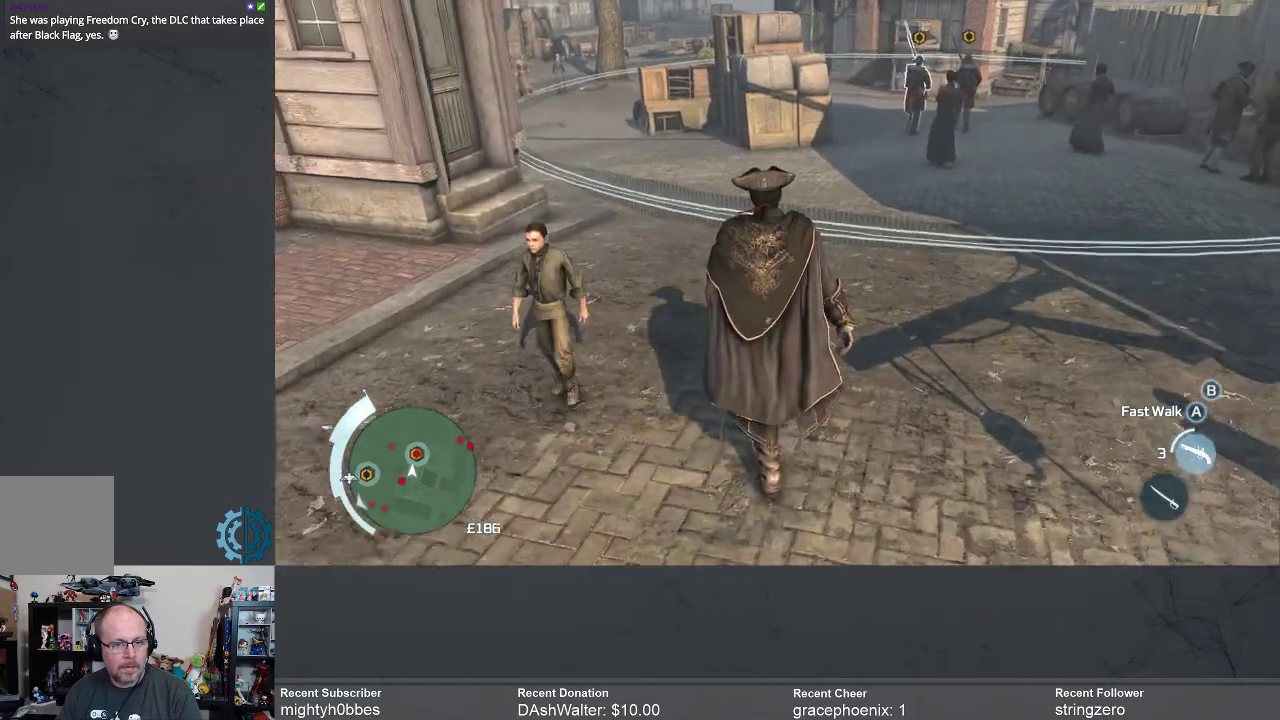
{"buttons": [], "left_stick": "up", "right_stick": "center", "events": []}
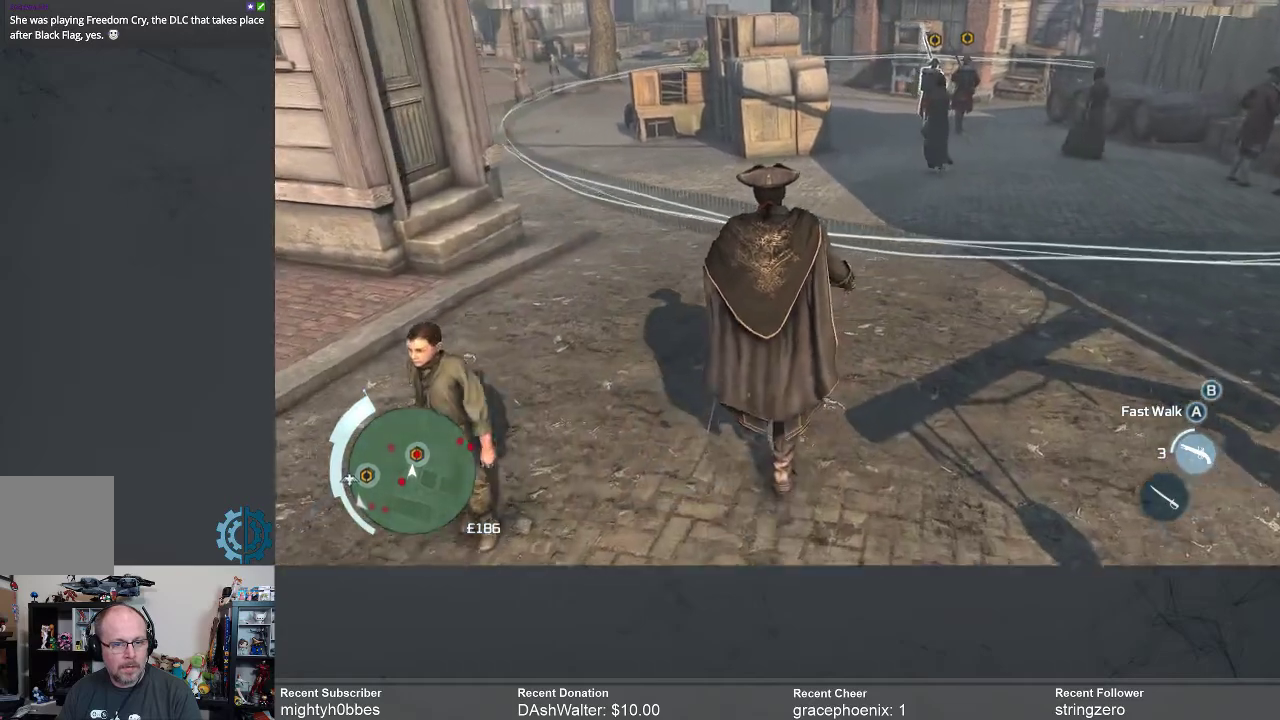
{"buttons": [], "left_stick": "up", "right_stick": "center", "events": []}
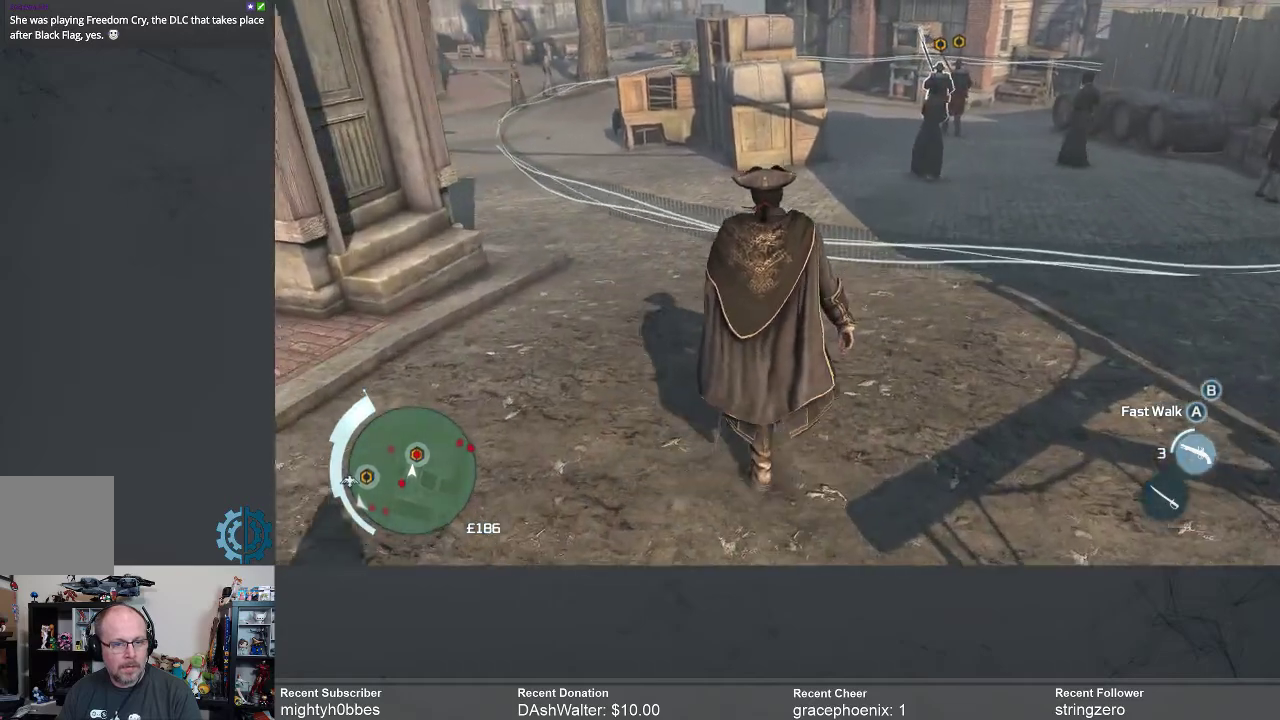
{"buttons": [], "left_stick": "up", "right_stick": "center", "events": []}
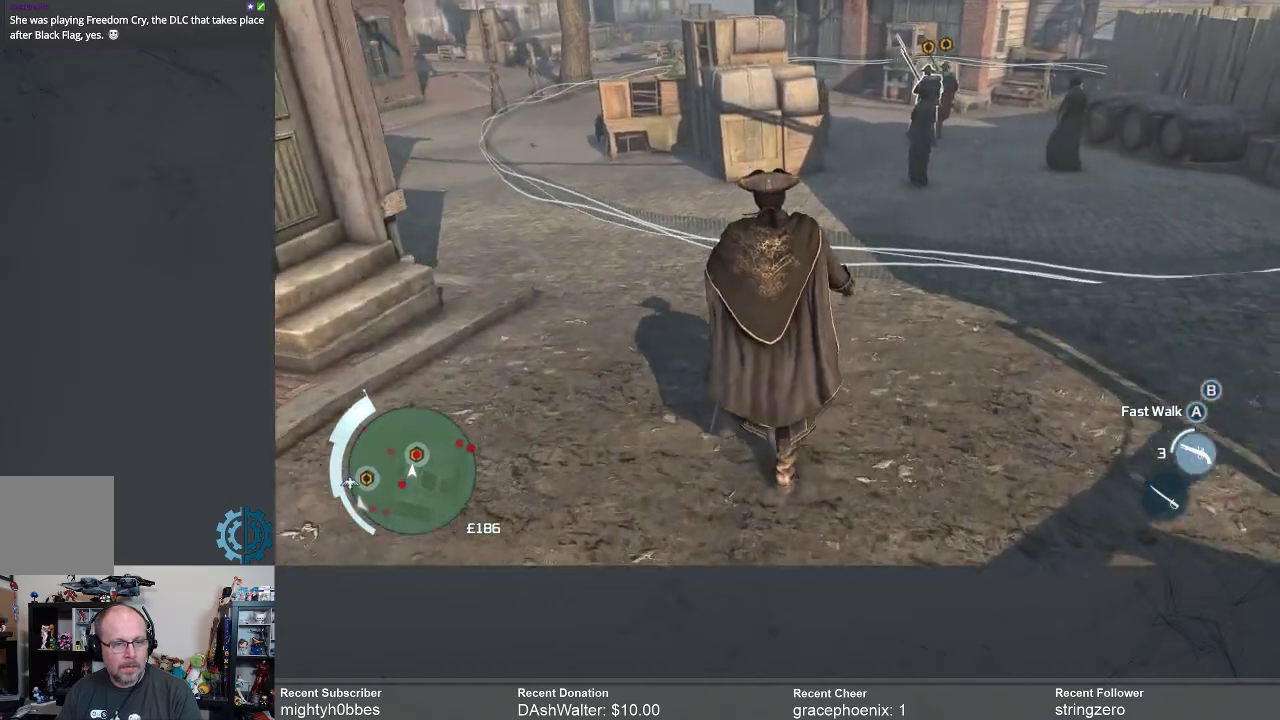
{"buttons": [], "left_stick": "up", "right_stick": "center", "events": []}
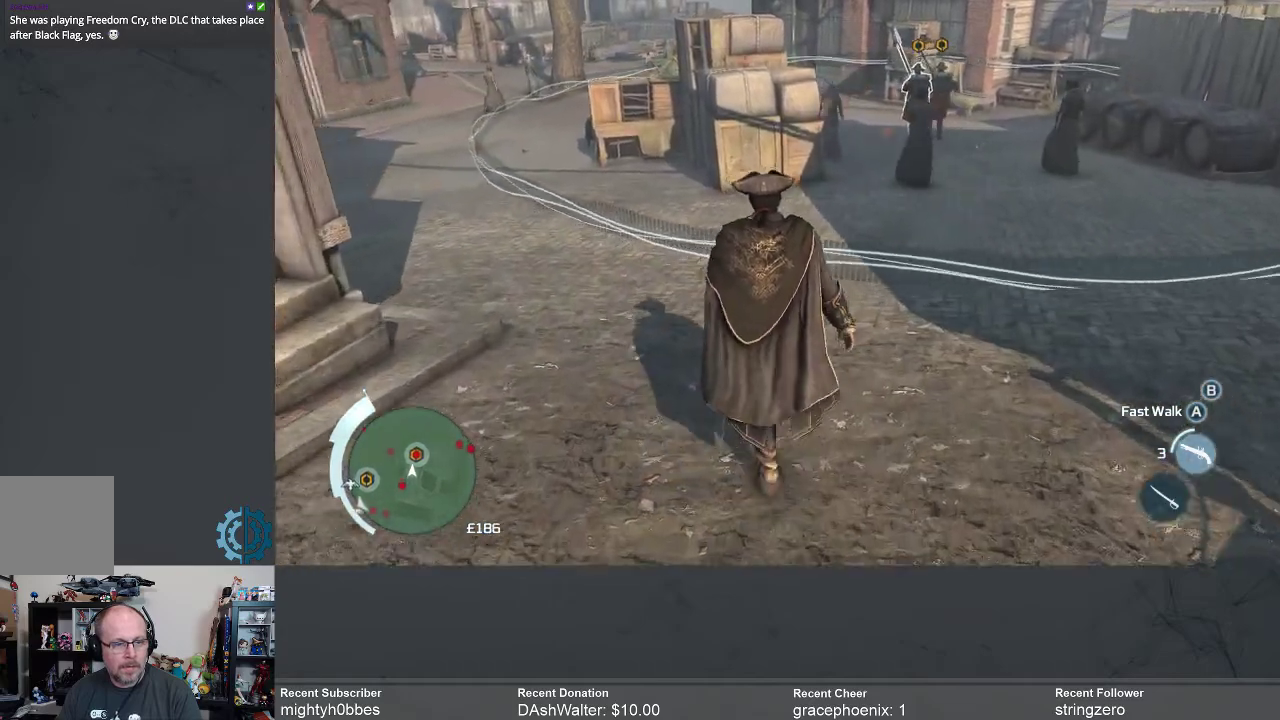
{"buttons": [], "left_stick": "up", "right_stick": "center", "events": []}
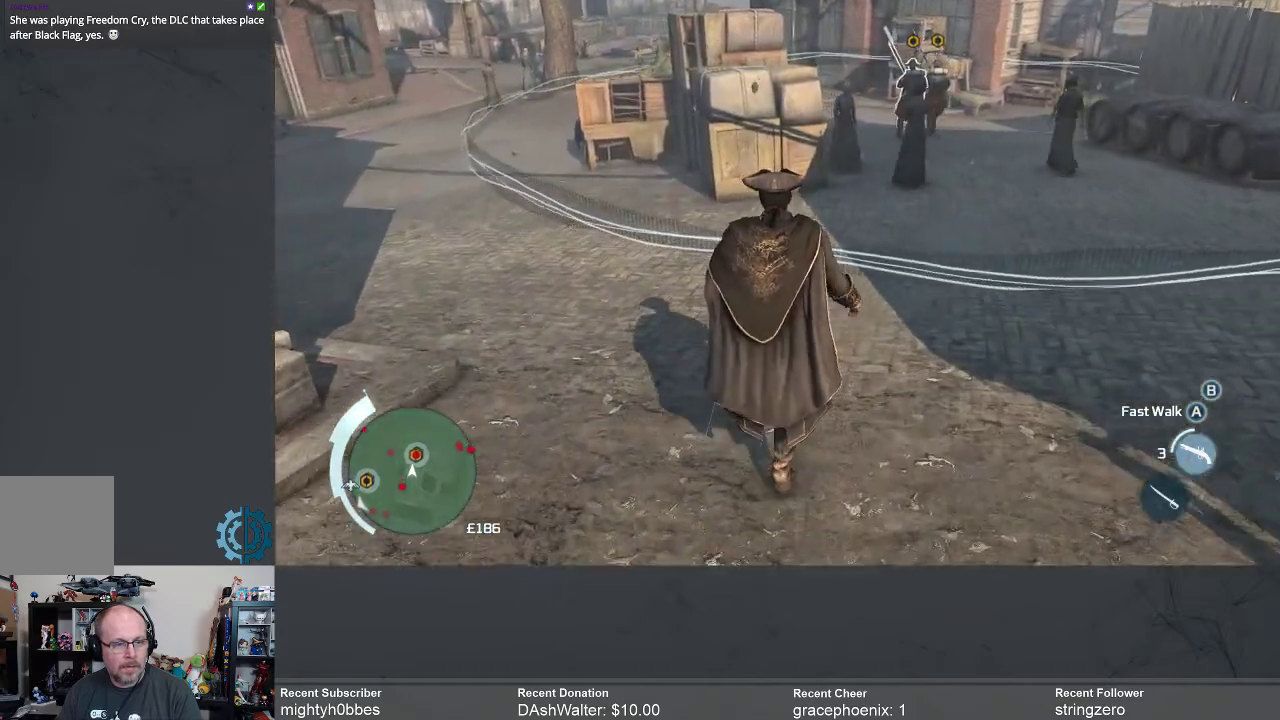
{"buttons": [], "left_stick": "up", "right_stick": "center", "events": []}
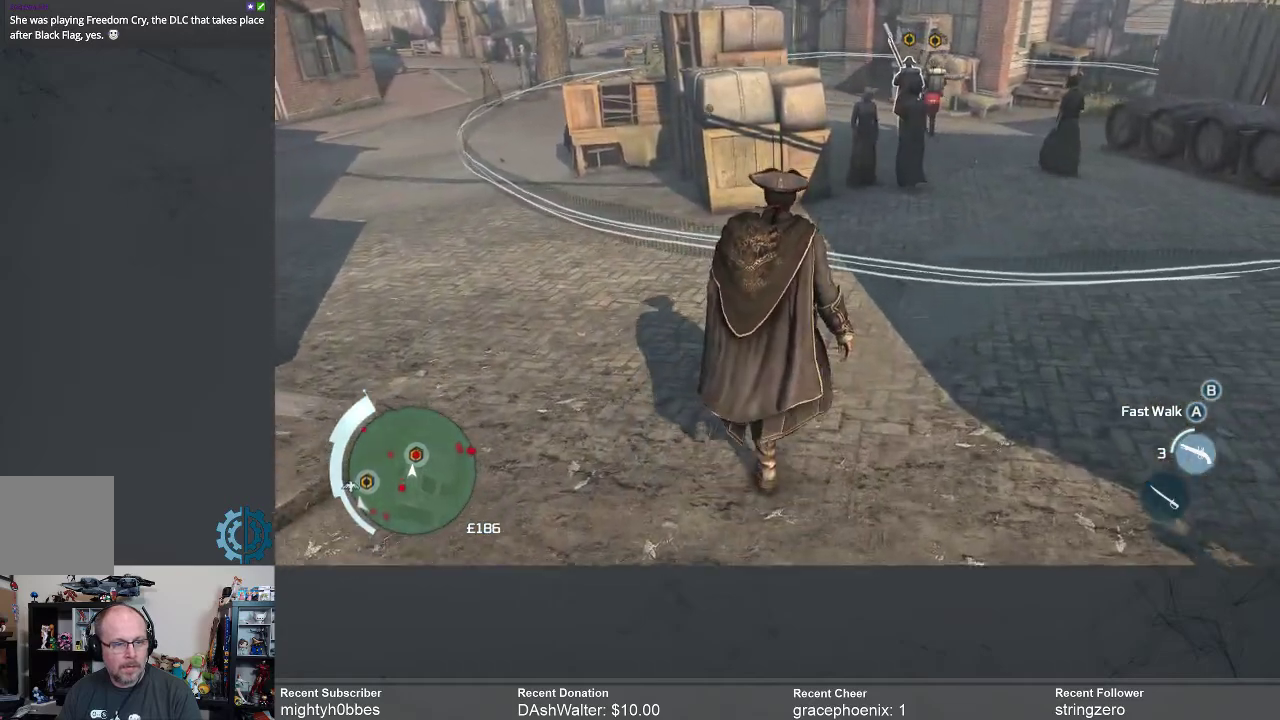
{"buttons": [], "left_stick": "up", "right_stick": "center", "events": []}